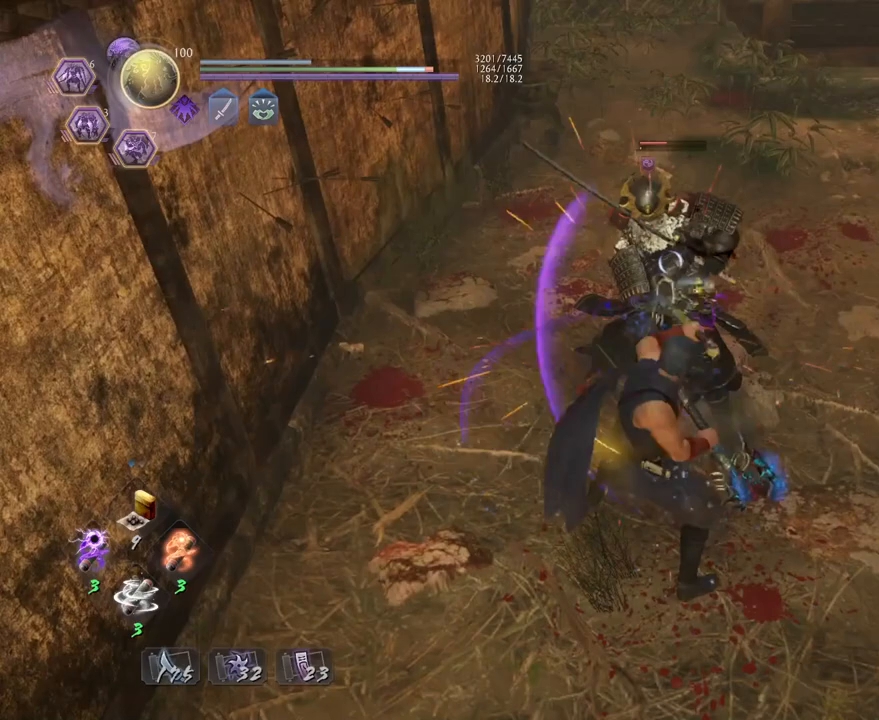
Gameplay with a controller (PlayStation layout); each line is a JSON object with the inputs held at the frame after it. "events" lists button and stick changes between this image and that frame as [ms after this image, input, new state], when the widget could be followed in between.
{"buttons": [], "left_stick": "center", "right_stick": "center", "events": [[83, "SQUARE", "down"], [150, "SQUARE", "up"], [233, "SQUARE", "down"], [317, "SQUARE", "up"]]}
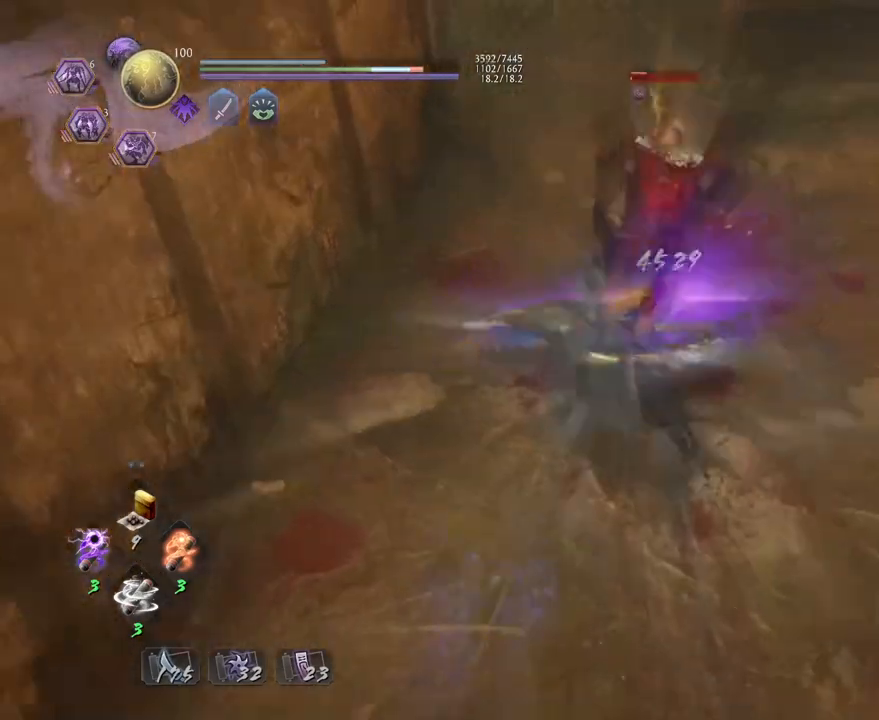
{"buttons": [], "left_stick": "center", "right_stick": "center", "events": []}
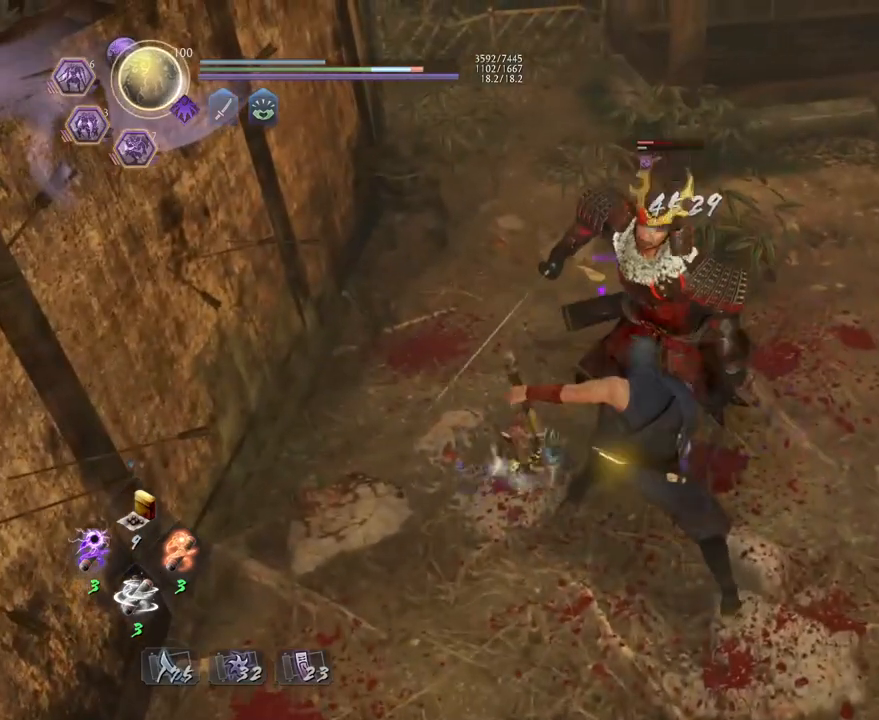
{"buttons": ["CIRCLE", "R1"], "left_stick": "center", "right_stick": "center", "events": [[83, "R1", "down"], [133, "CIRCLE", "down"]]}
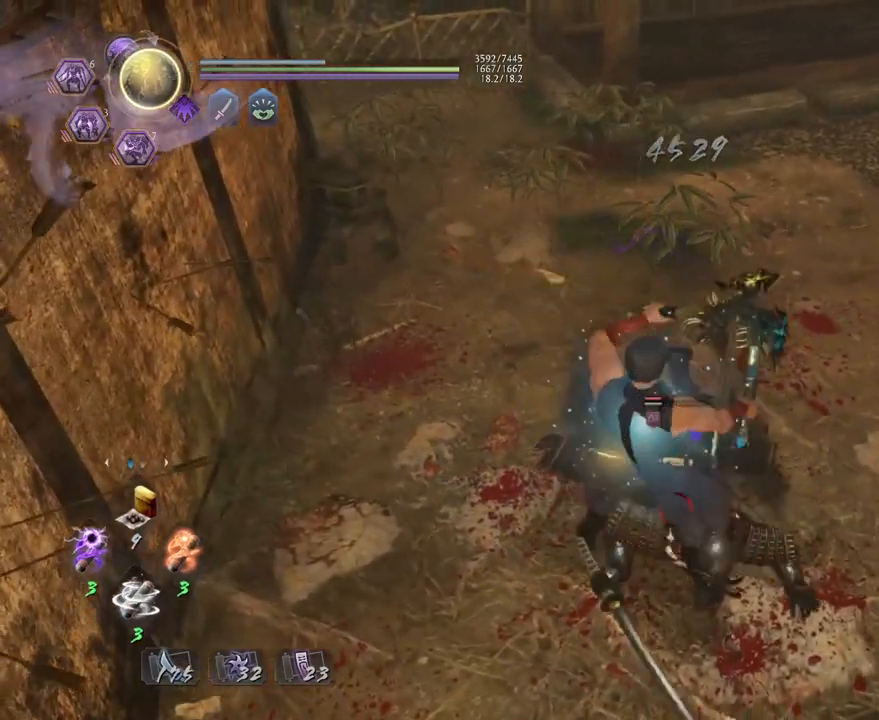
{"buttons": ["CIRCLE", "R1"], "left_stick": "center", "right_stick": "center", "events": []}
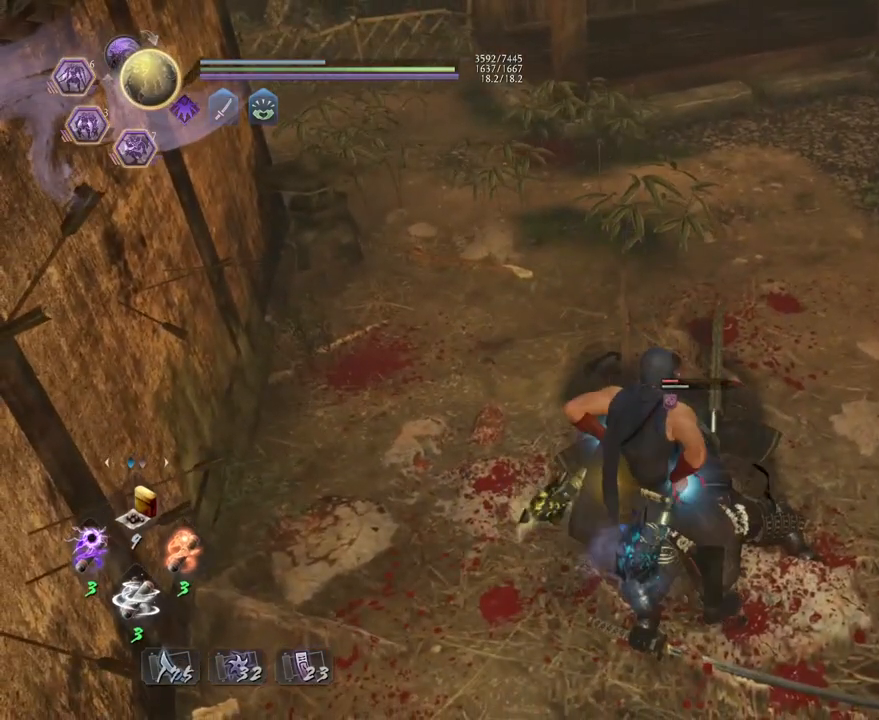
{"buttons": ["CIRCLE", "R1"], "left_stick": "center", "right_stick": "center", "events": []}
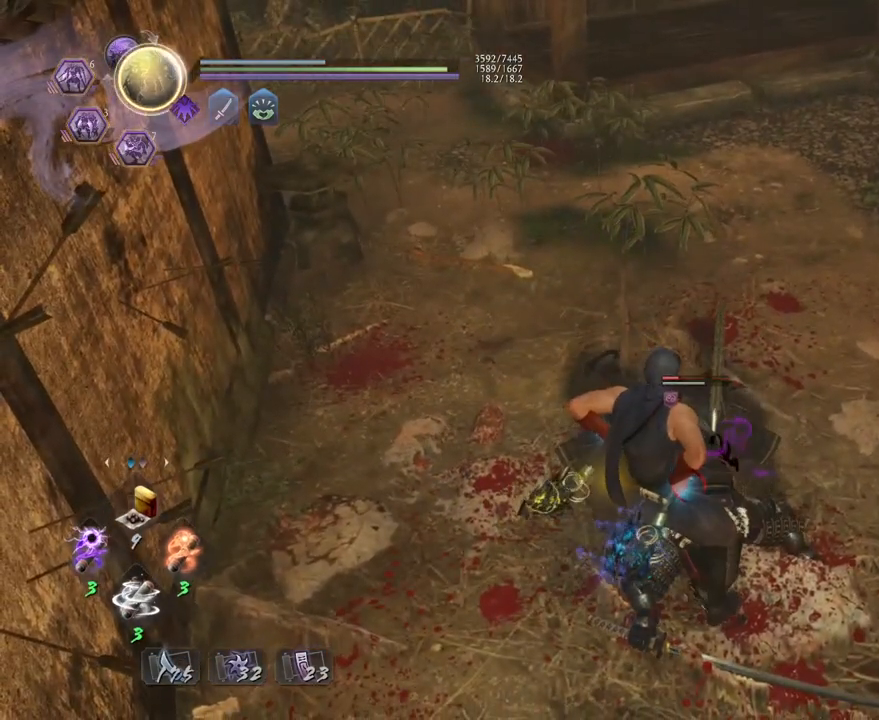
{"buttons": ["CIRCLE", "R1"], "left_stick": "center", "right_stick": "center", "events": []}
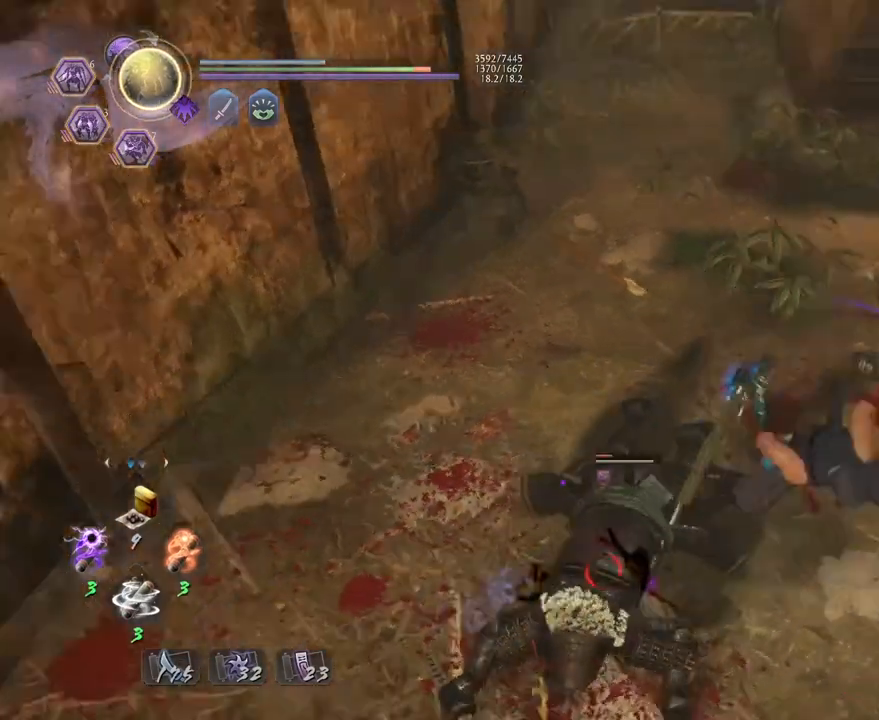
{"buttons": ["CIRCLE", "R1"], "left_stick": "center", "right_stick": "center", "events": []}
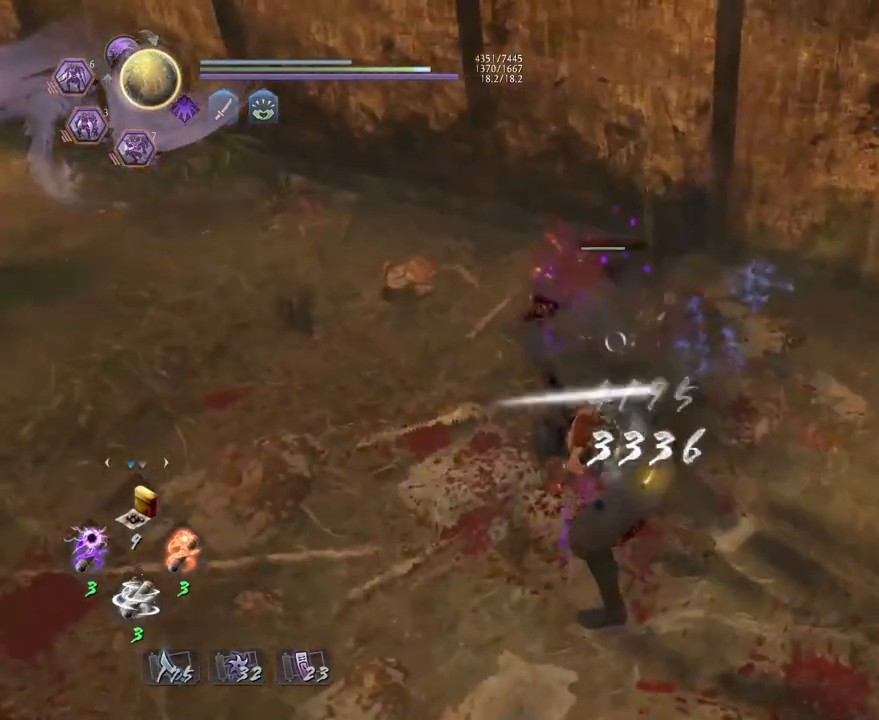
{"buttons": [], "left_stick": "center", "right_stick": "center", "events": [[200, "CIRCLE", "up"], [217, "R1", "up"]]}
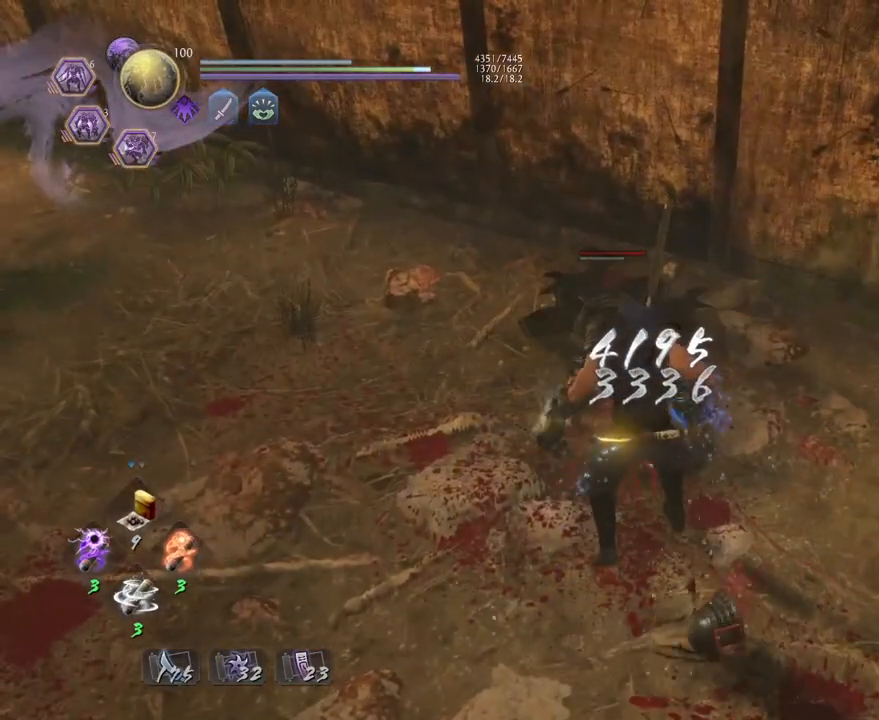
{"buttons": [], "left_stick": "center", "right_stick": "center", "events": [[150, "R1", "down"], [200, "CIRCLE", "down"], [300, "CIRCLE", "up"], [333, "R1", "up"]]}
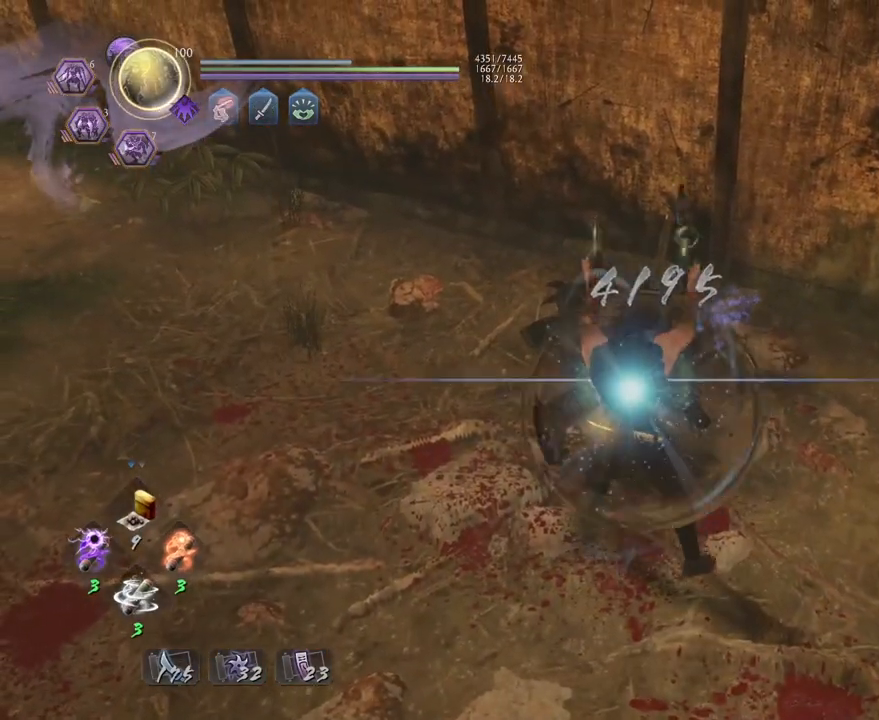
{"buttons": [], "left_stick": "center", "right_stick": "center", "events": []}
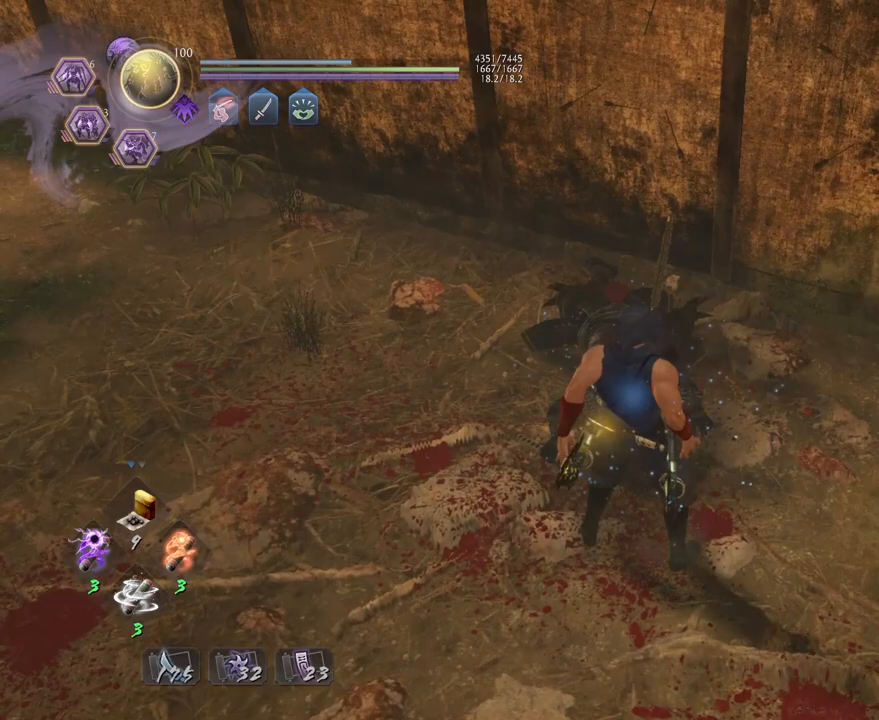
{"buttons": [], "left_stick": "center", "right_stick": "center", "events": []}
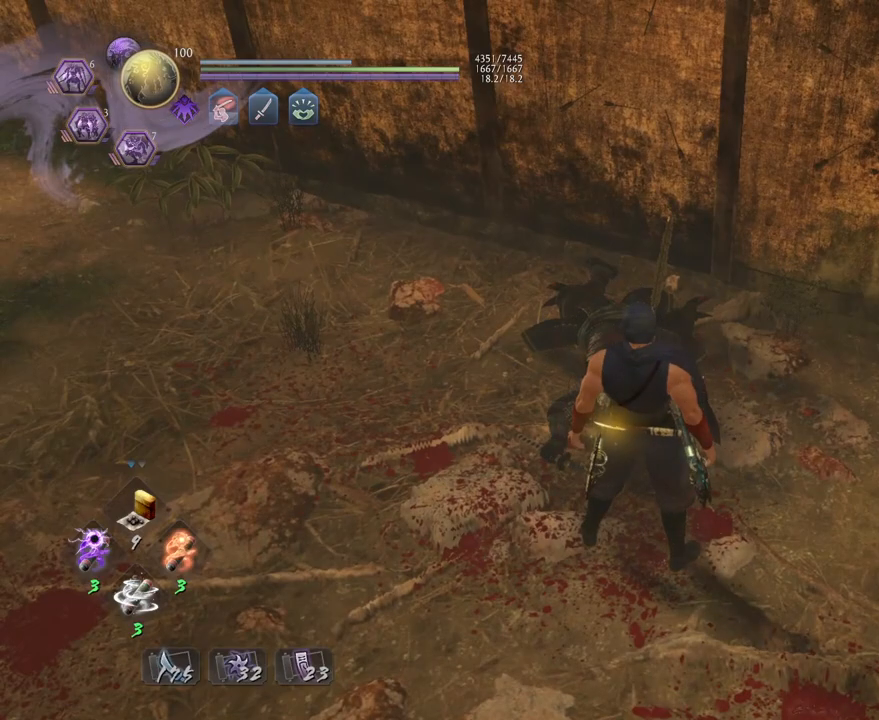
{"buttons": [], "left_stick": "center", "right_stick": "center", "events": []}
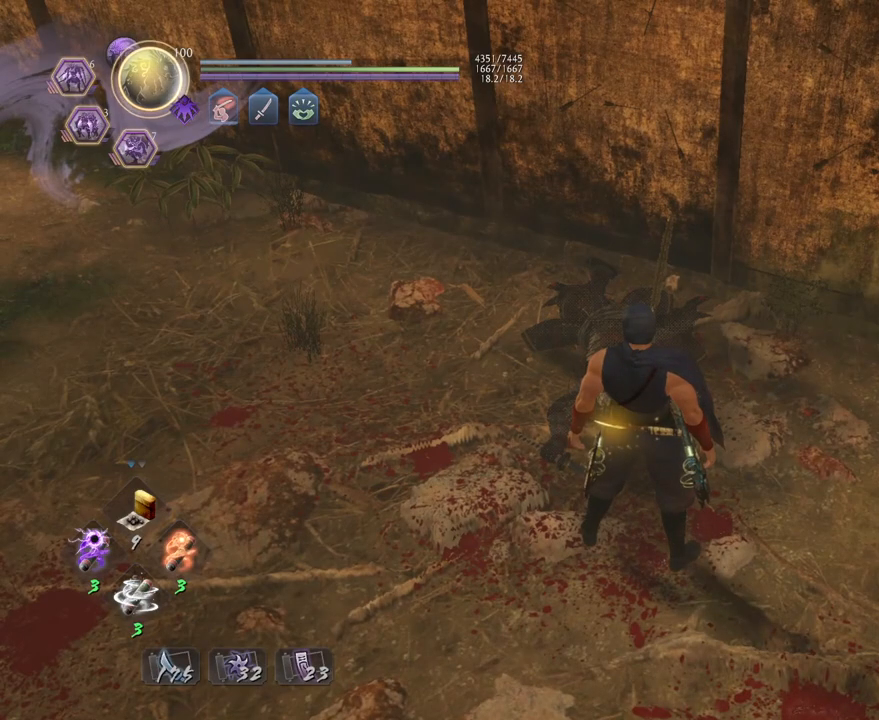
{"buttons": [], "left_stick": "center", "right_stick": "center", "events": []}
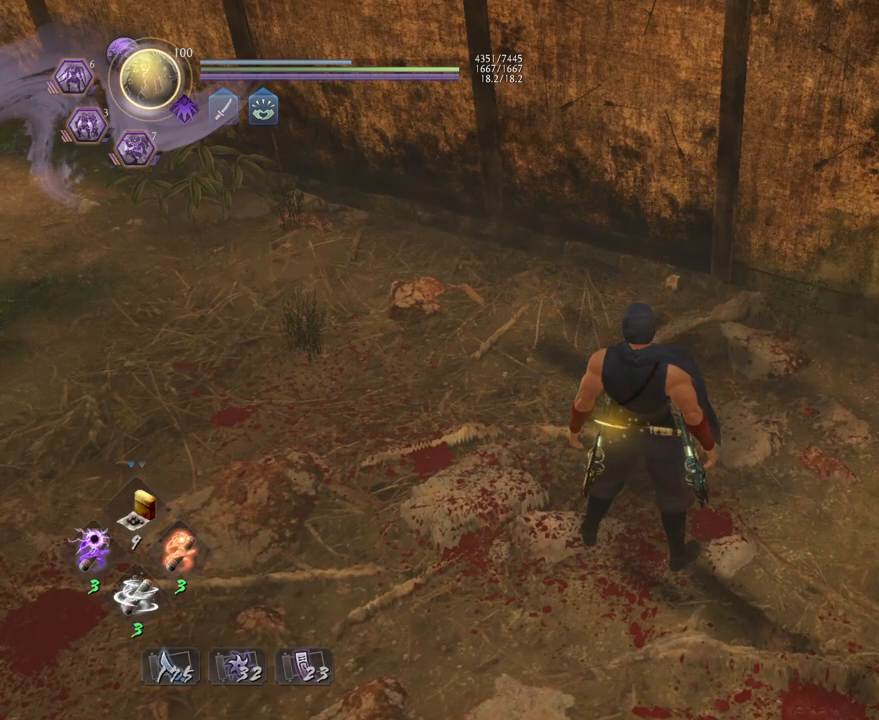
{"buttons": [], "left_stick": "center", "right_stick": "center", "events": []}
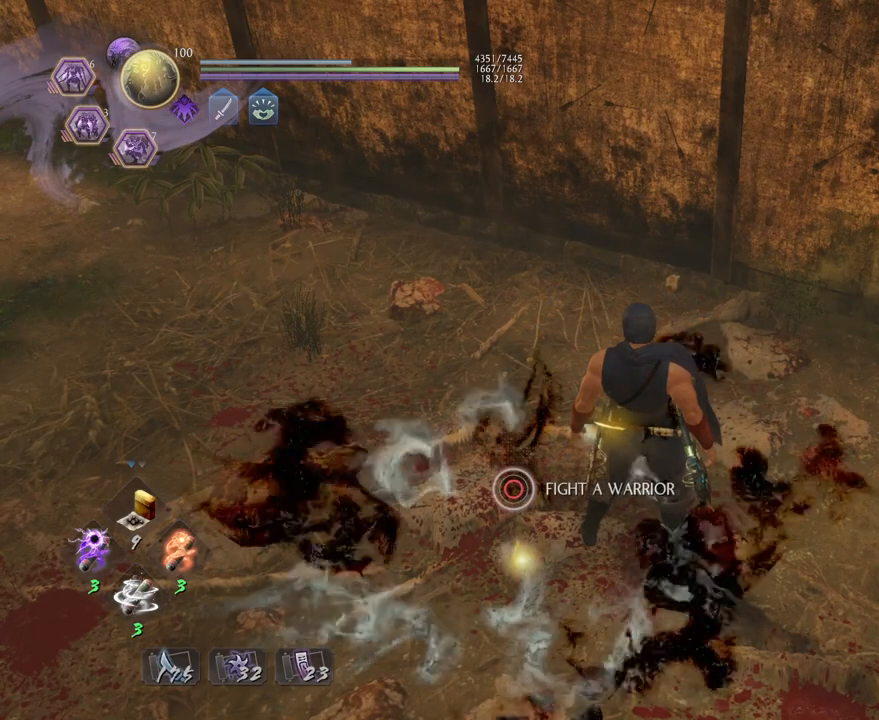
{"buttons": [], "left_stick": "center", "right_stick": "center", "events": []}
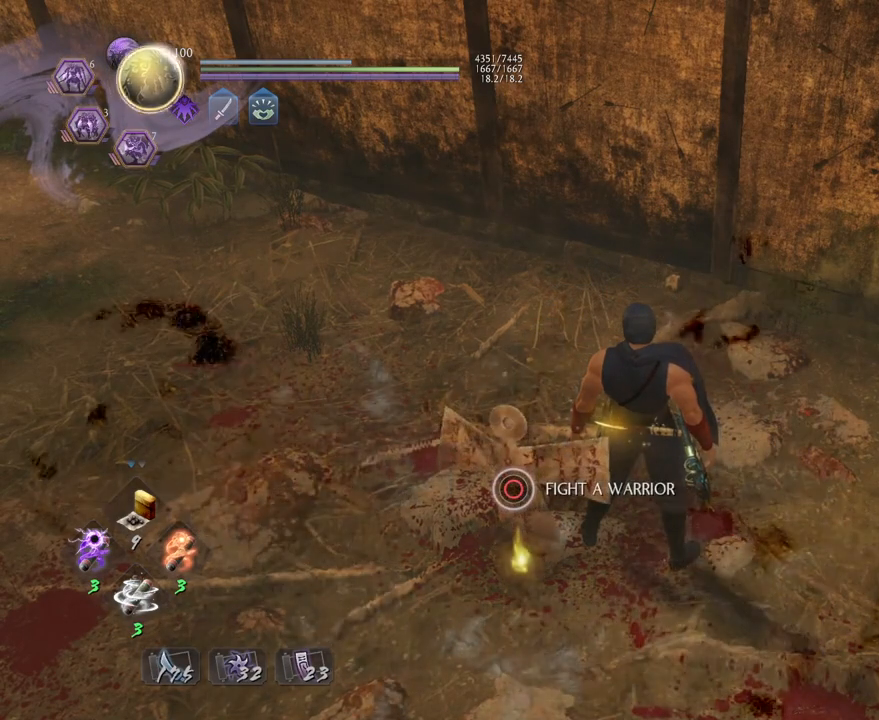
{"buttons": [], "left_stick": "center", "right_stick": "center", "events": []}
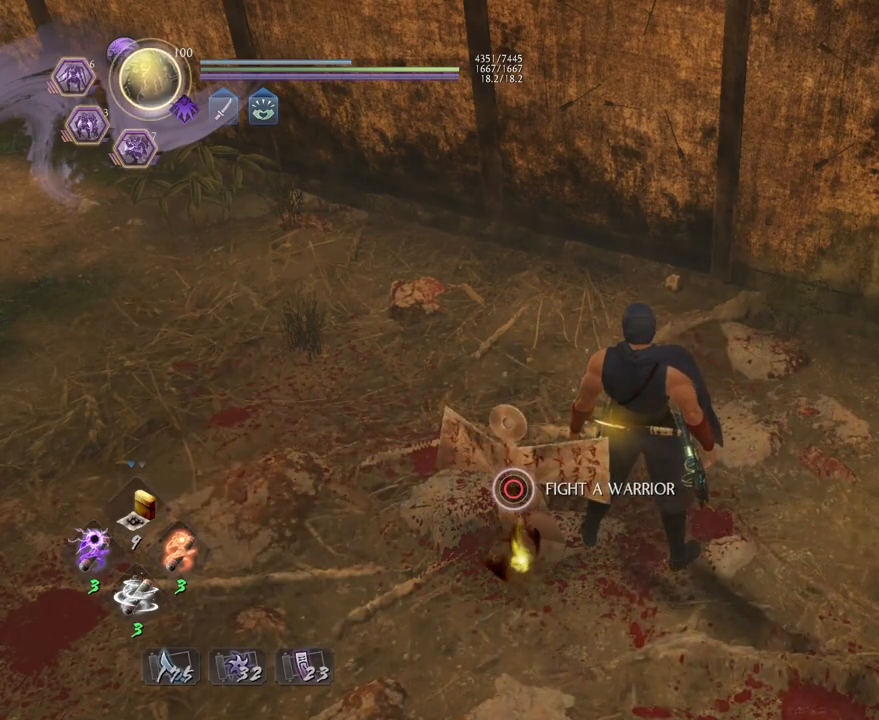
{"buttons": [], "left_stick": "down-left", "right_stick": "center", "events": [[333, "left_stick", "down-left"]]}
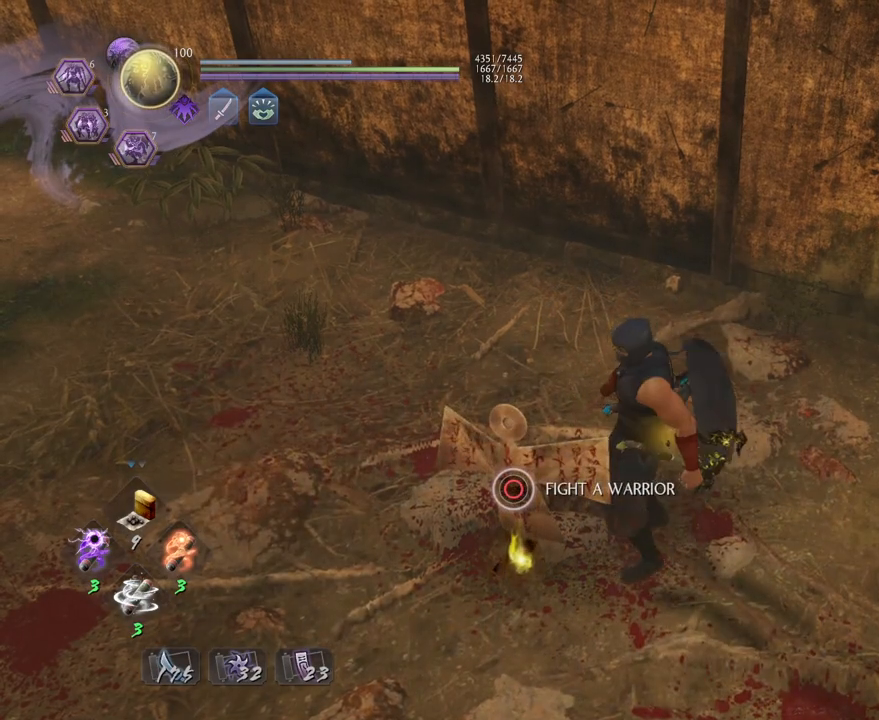
{"buttons": [], "left_stick": "down-left", "right_stick": "center", "events": []}
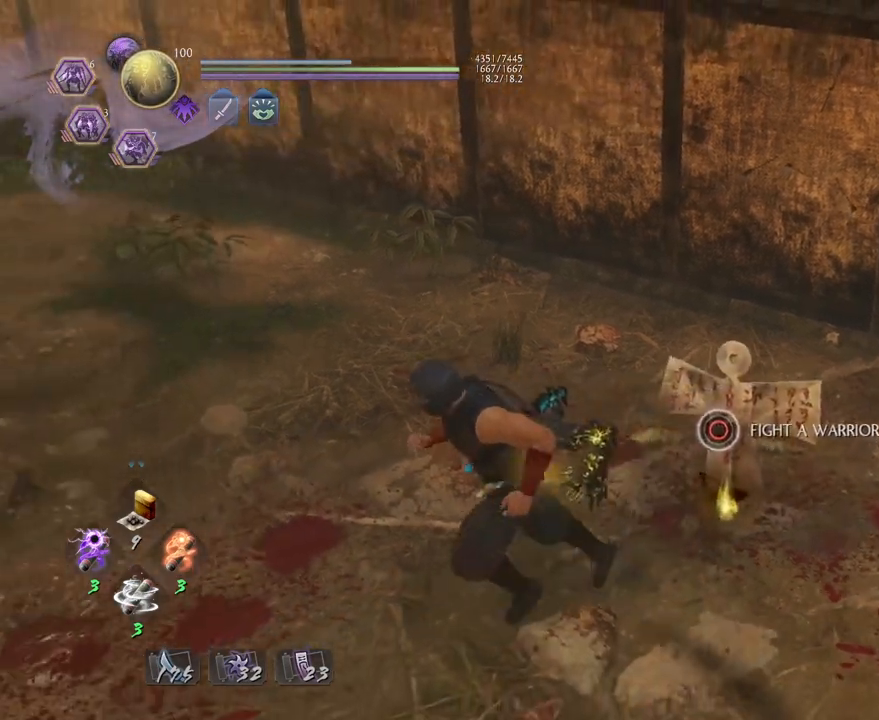
{"buttons": [], "left_stick": "down-left", "right_stick": "up-right", "events": [[33, "right_stick", "up-right"]]}
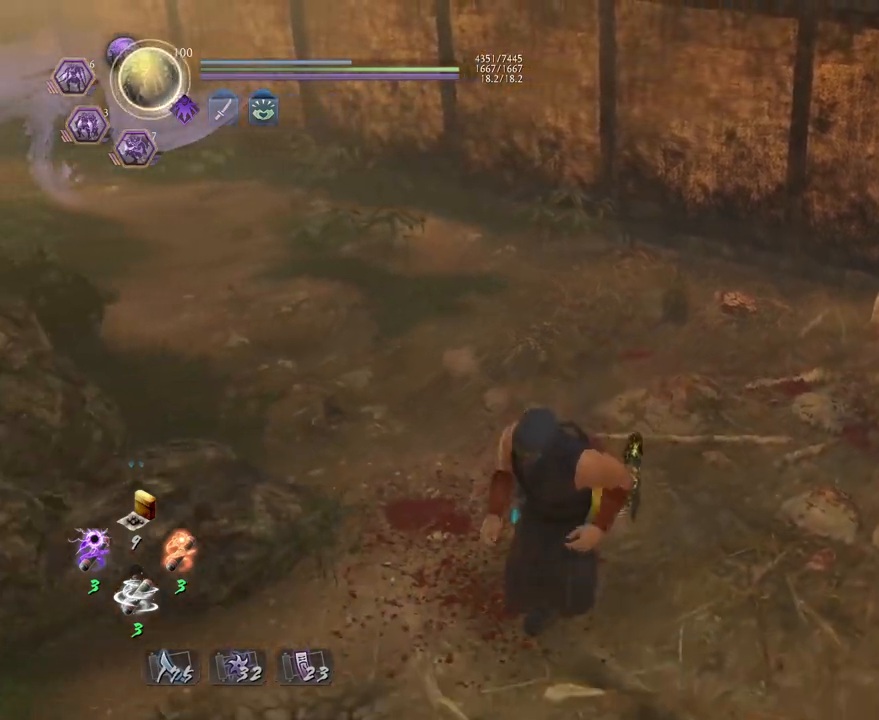
{"buttons": [], "left_stick": "down-left", "right_stick": "up", "events": [[283, "right_stick", "up"]]}
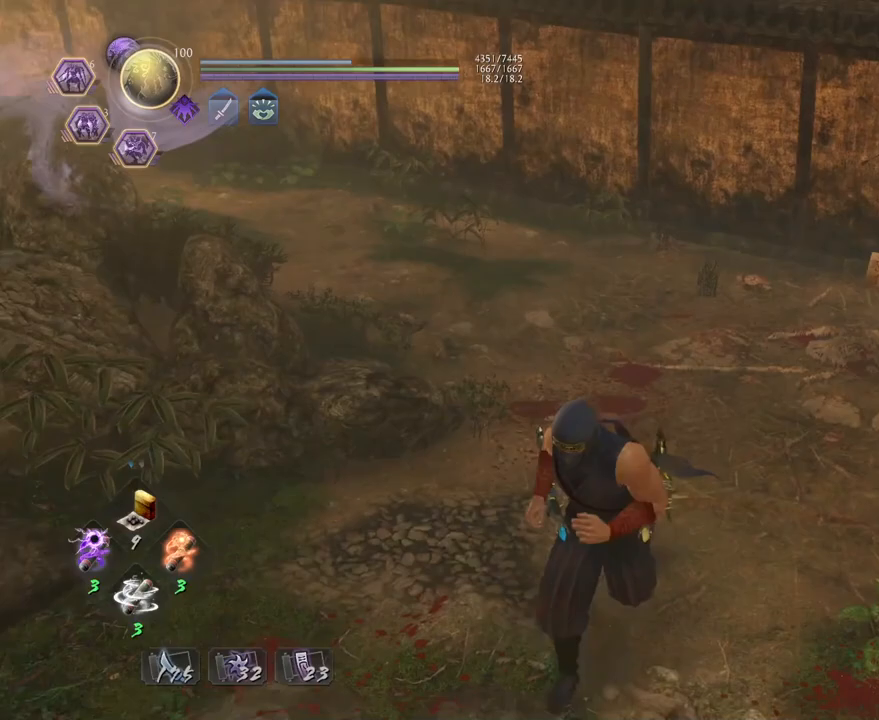
{"buttons": [], "left_stick": "down-left", "right_stick": "up-left", "events": [[350, "right_stick", "up-left"]]}
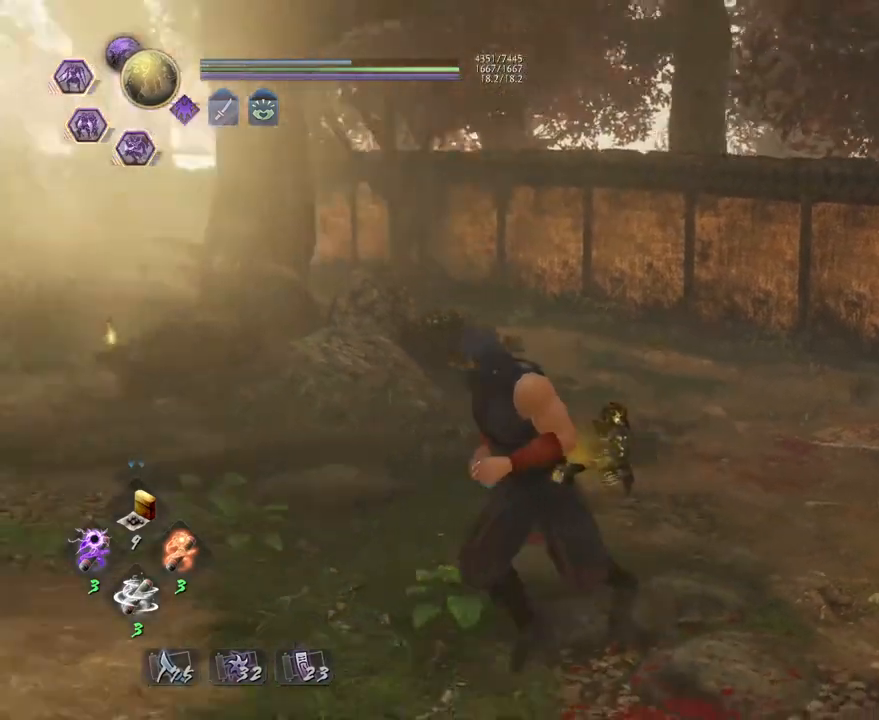
{"buttons": [], "left_stick": "up-left", "right_stick": "center", "events": [[50, "right_stick", "left"], [317, "left_stick", "left"], [367, "right_stick", "center"], [450, "left_stick", "up-left"]]}
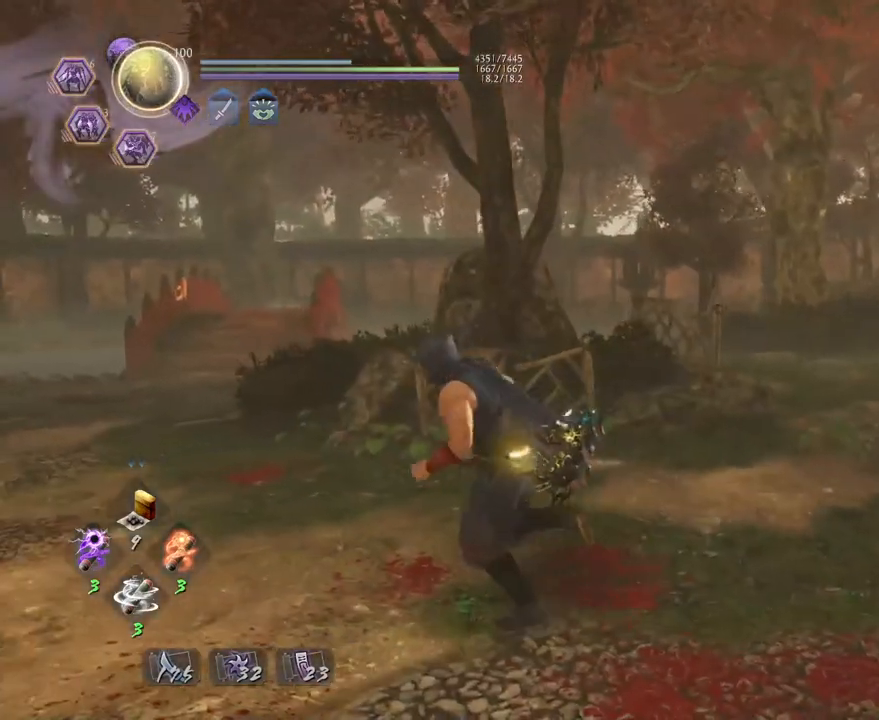
{"buttons": [], "left_stick": "left", "right_stick": "center", "events": [[400, "left_stick", "left"]]}
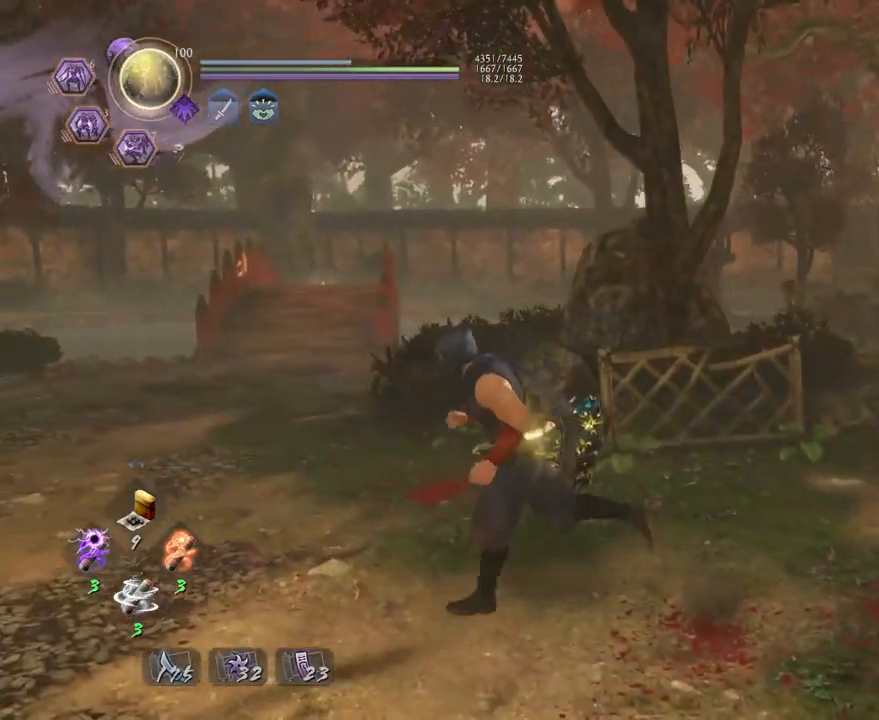
{"buttons": [], "left_stick": "left", "right_stick": "down-right", "events": [[417, "right_stick", "down-right"]]}
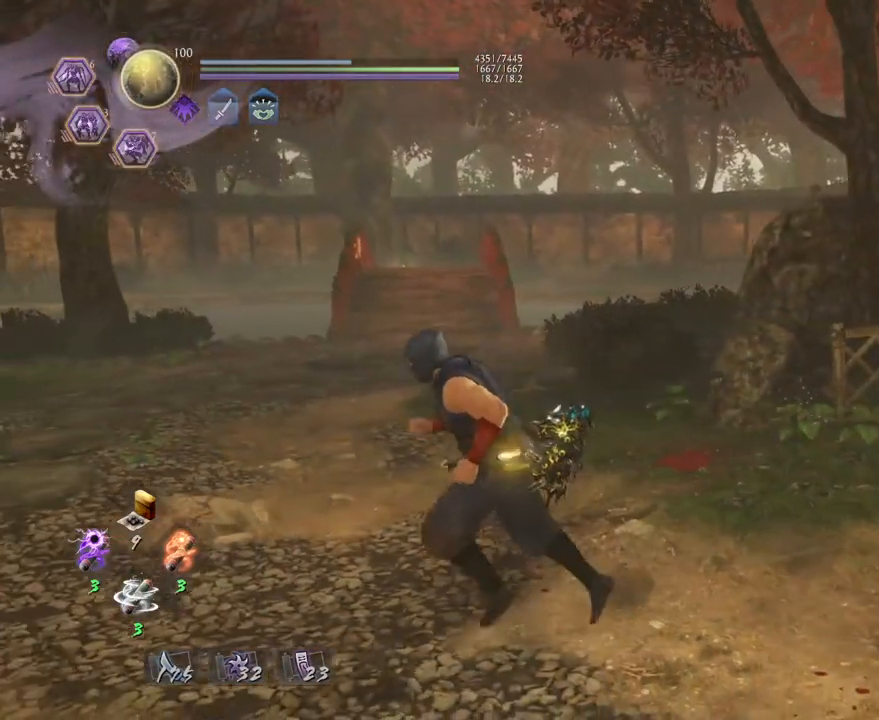
{"buttons": [], "left_stick": "center", "right_stick": "center", "events": [[117, "left_stick", "up-left"], [317, "left_stick", "center"], [483, "right_stick", "center"]]}
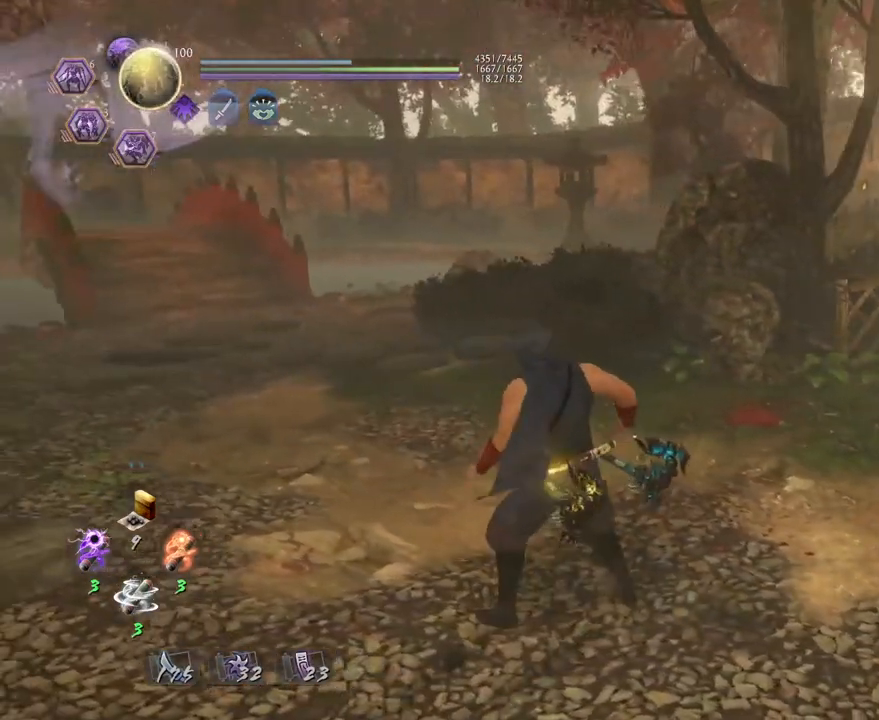
{"buttons": [], "left_stick": "center", "right_stick": "center", "events": [[167, "TOUCHPAD", "down"], [317, "TOUCHPAD", "up"]]}
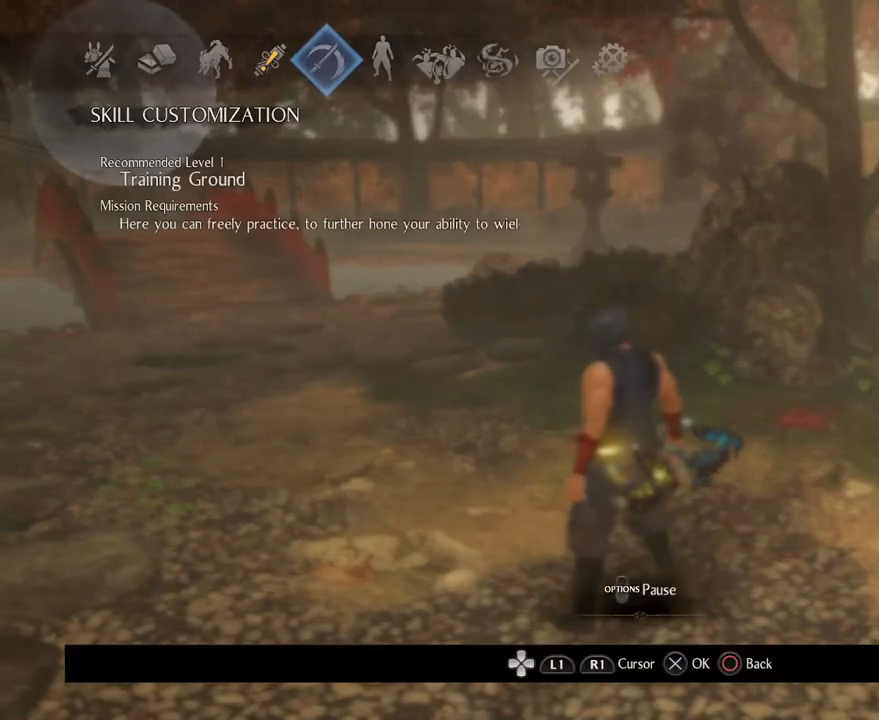
{"buttons": [], "left_stick": "center", "right_stick": "center", "events": []}
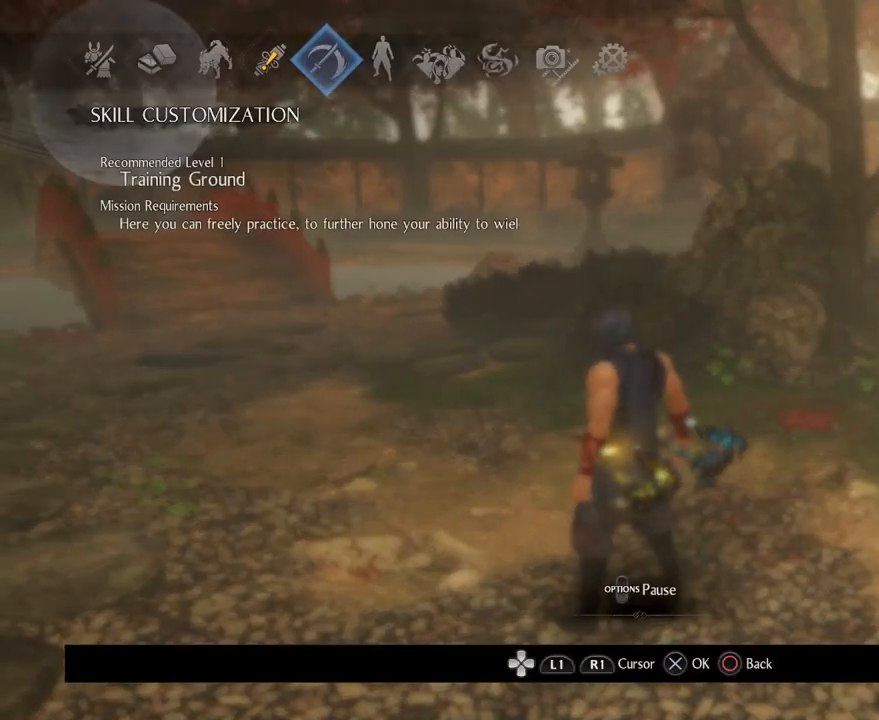
{"buttons": [], "left_stick": "center", "right_stick": "center", "events": []}
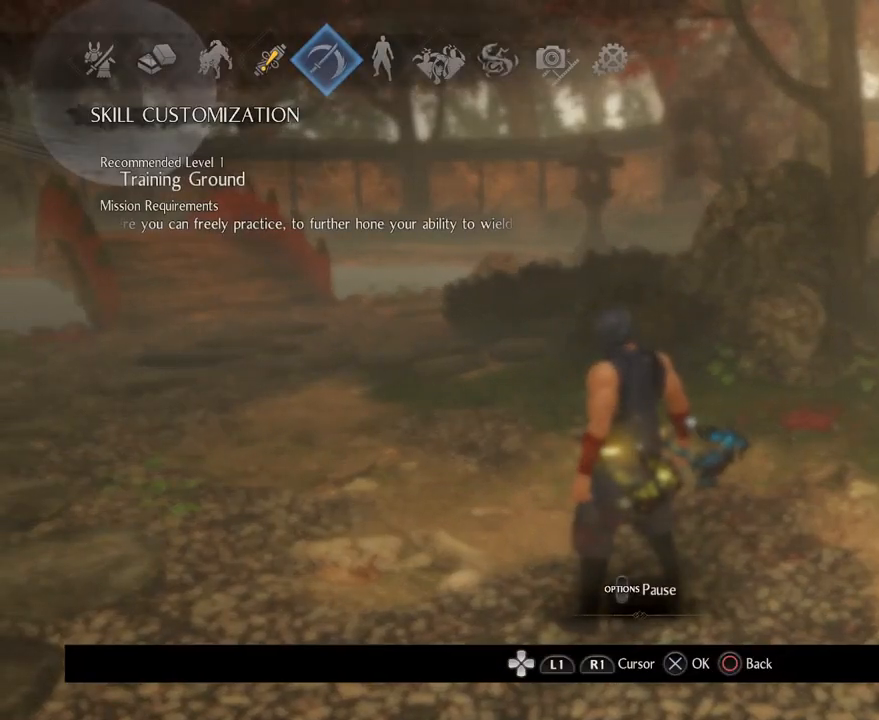
{"buttons": [], "left_stick": "center", "right_stick": "center", "events": []}